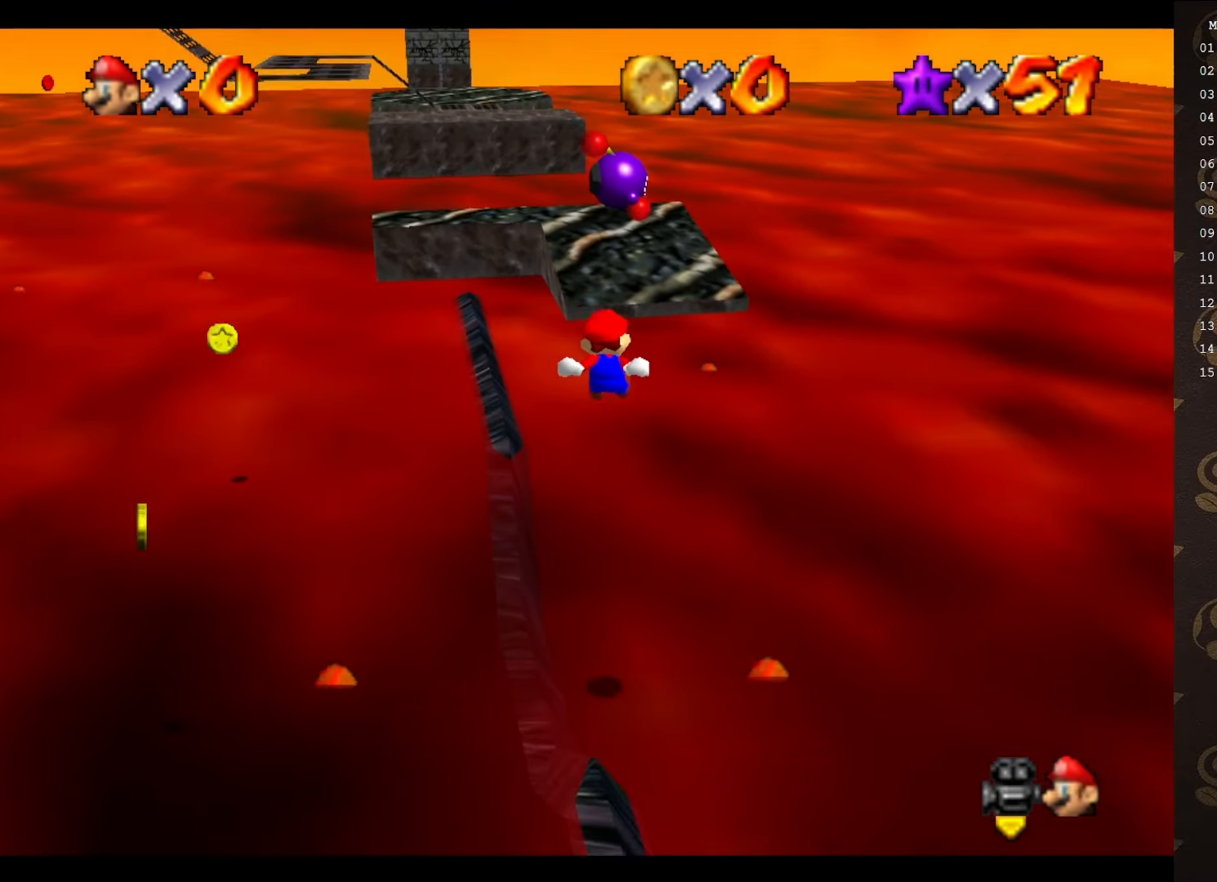
Gameplay with a controller (Nintendo layout); each line is a JSON object with the inputs held at the frame after it. "events" lists button and stick changes between this image and that frame as [ms after this image, input, new state], when the widget could be followed in between. Not read: L3 R3 Z.
{"buttons": [], "left_stick": "up", "events": []}
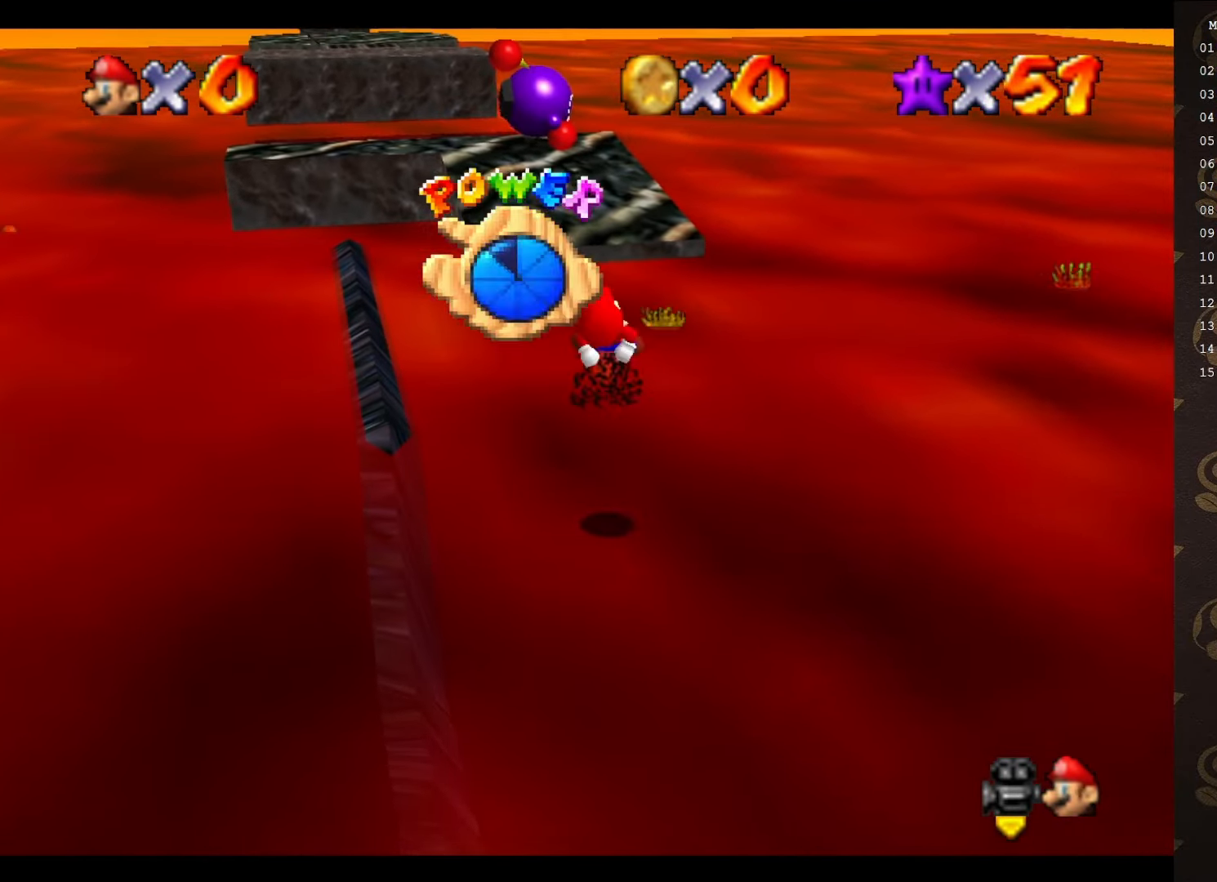
{"buttons": [], "left_stick": "up", "events": []}
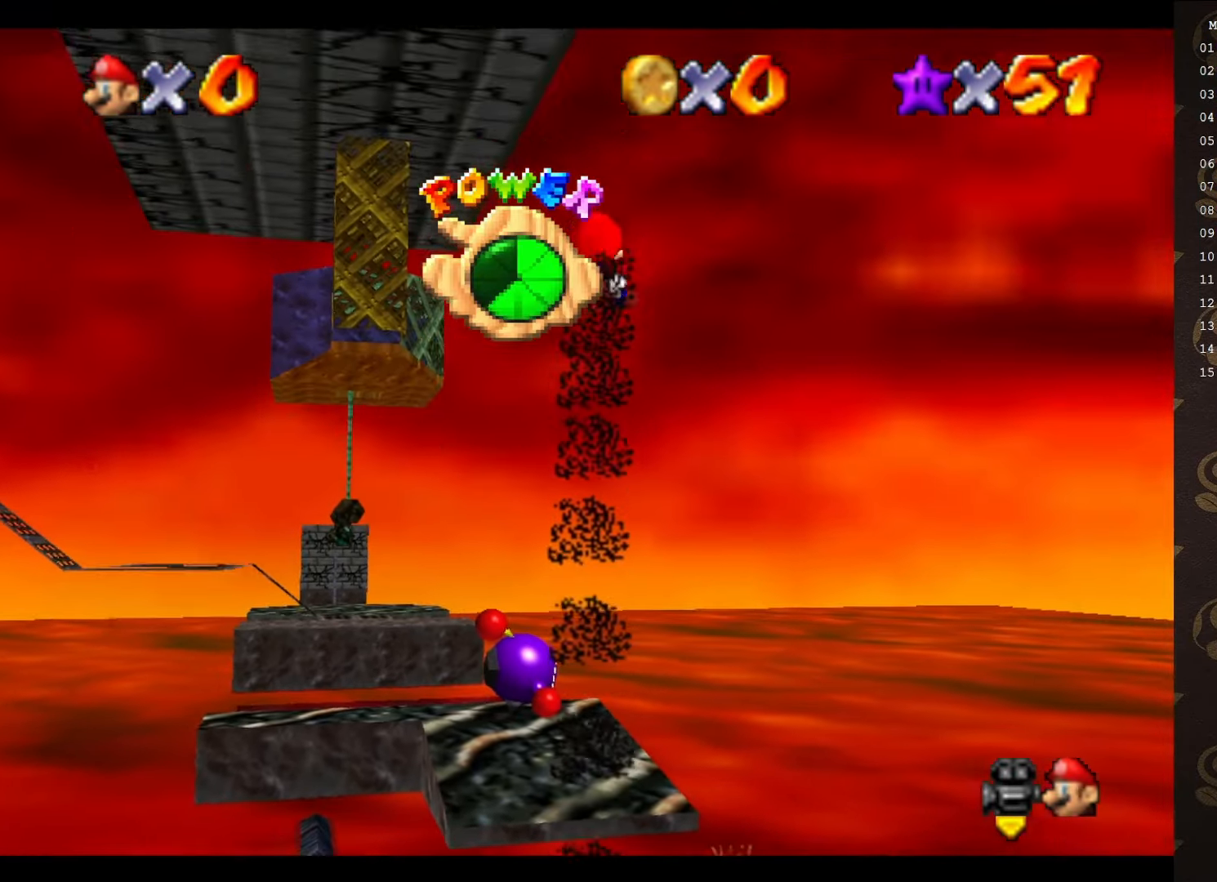
{"buttons": [], "left_stick": "up", "events": []}
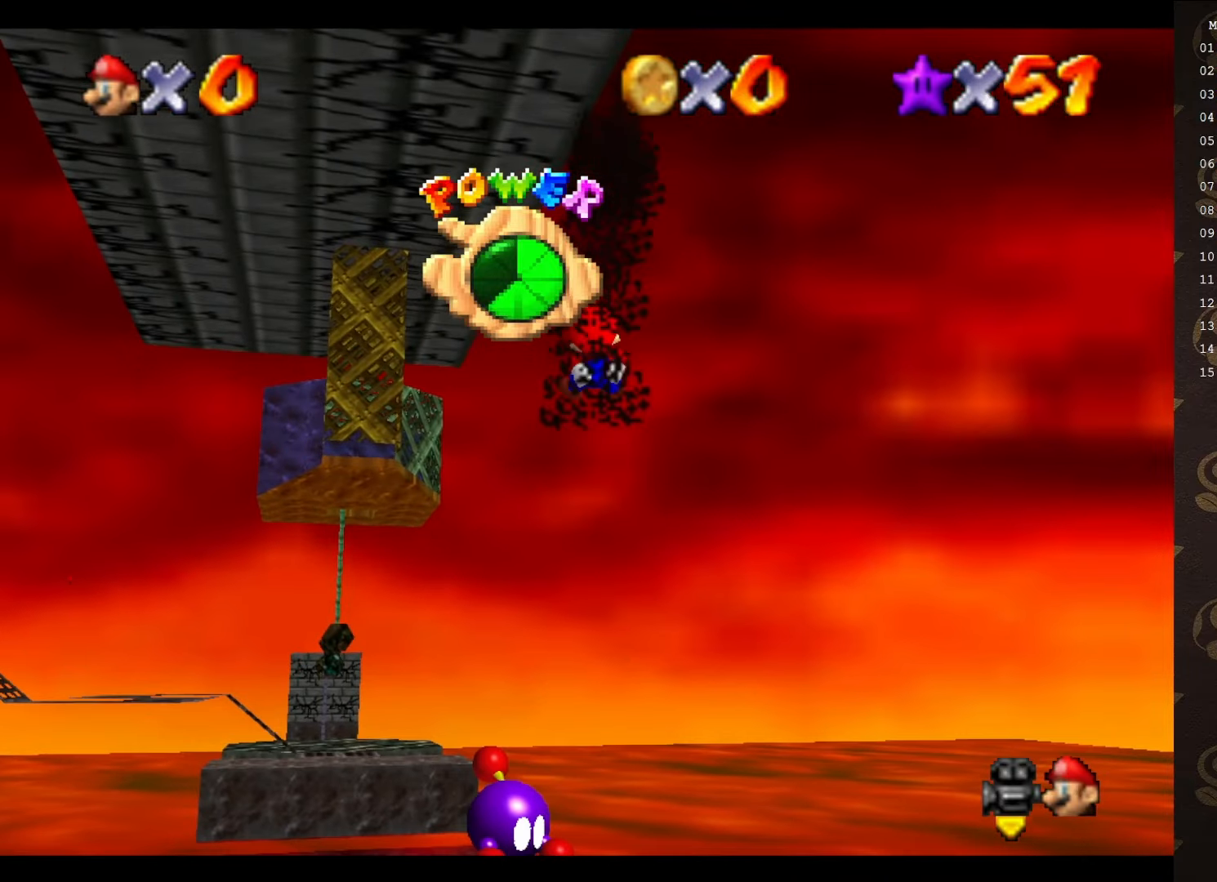
{"buttons": [], "left_stick": "up", "events": []}
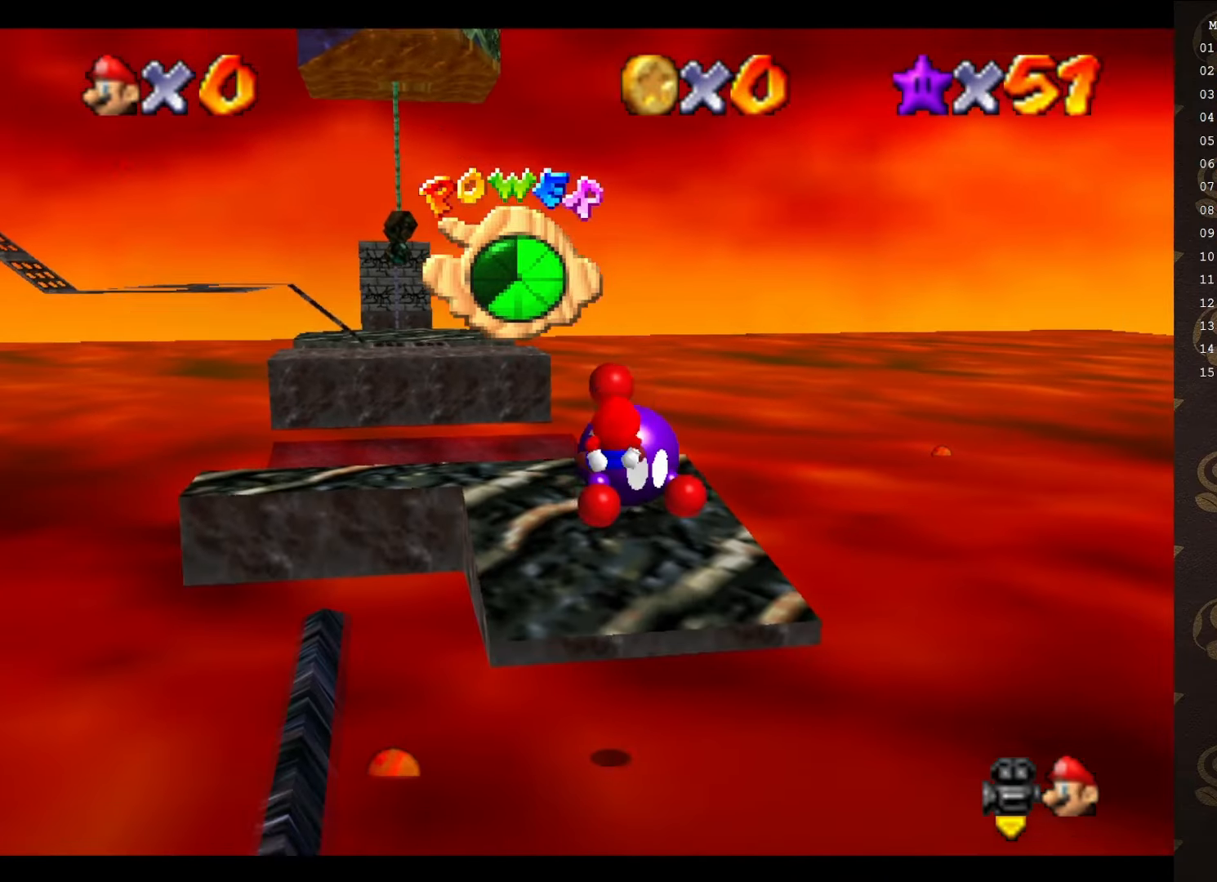
{"buttons": ["C_RIGHT"], "left_stick": "down-left", "events": [[483, "C_RIGHT", "down"], [500, "left_stick", "down-left"]]}
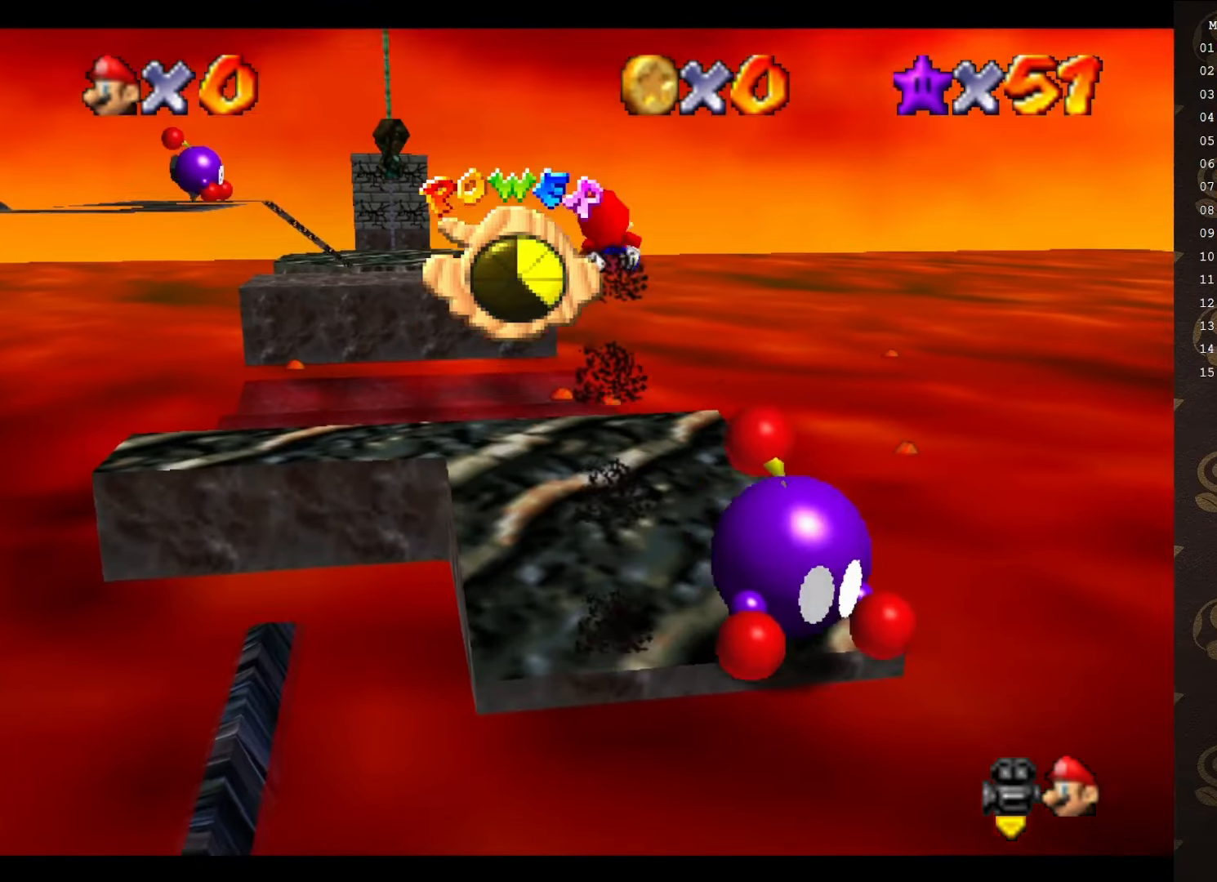
{"buttons": [], "left_stick": "down", "events": [[66, "C_RIGHT", "up"], [166, "left_stick", "down"]]}
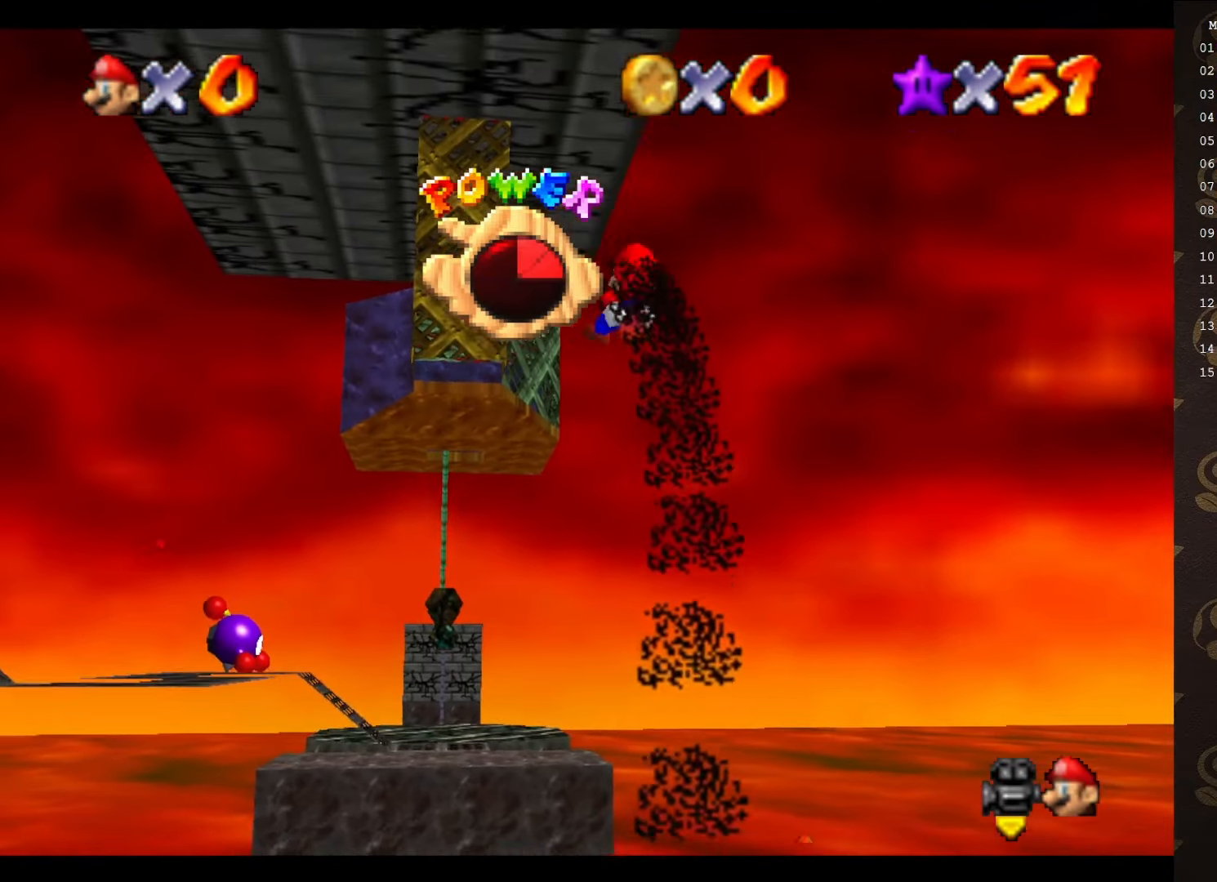
{"buttons": [], "left_stick": "down", "events": []}
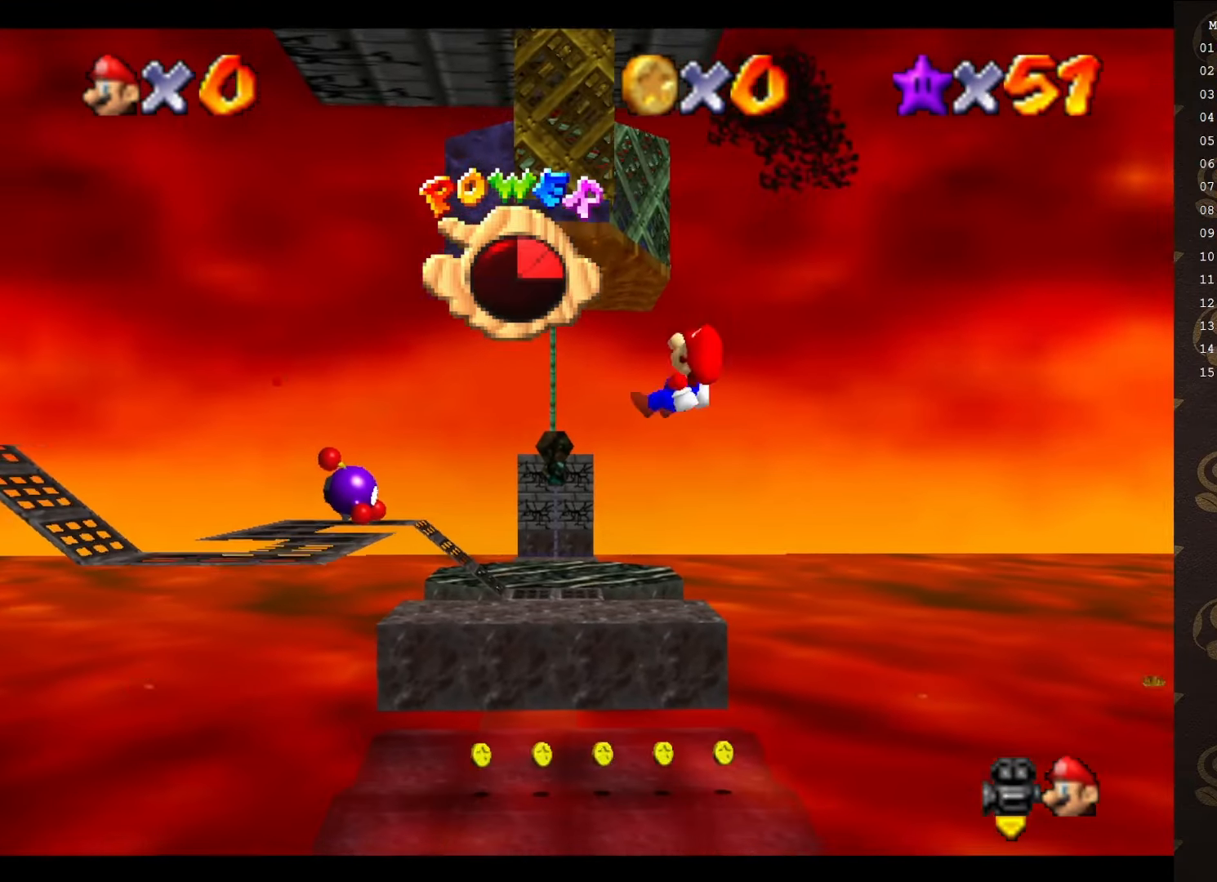
{"buttons": [], "left_stick": "down-right", "events": [[166, "left_stick", "down-right"]]}
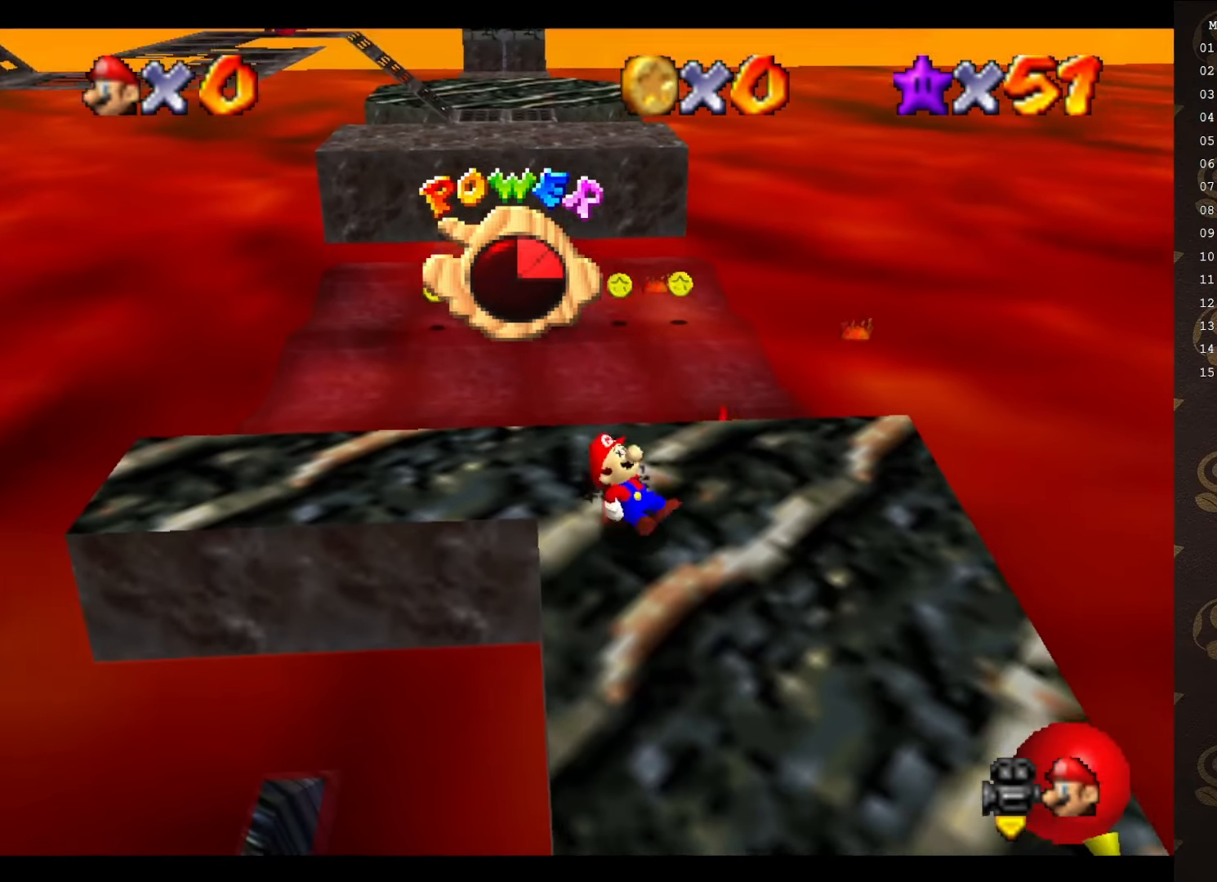
{"buttons": [], "left_stick": "down-right", "events": []}
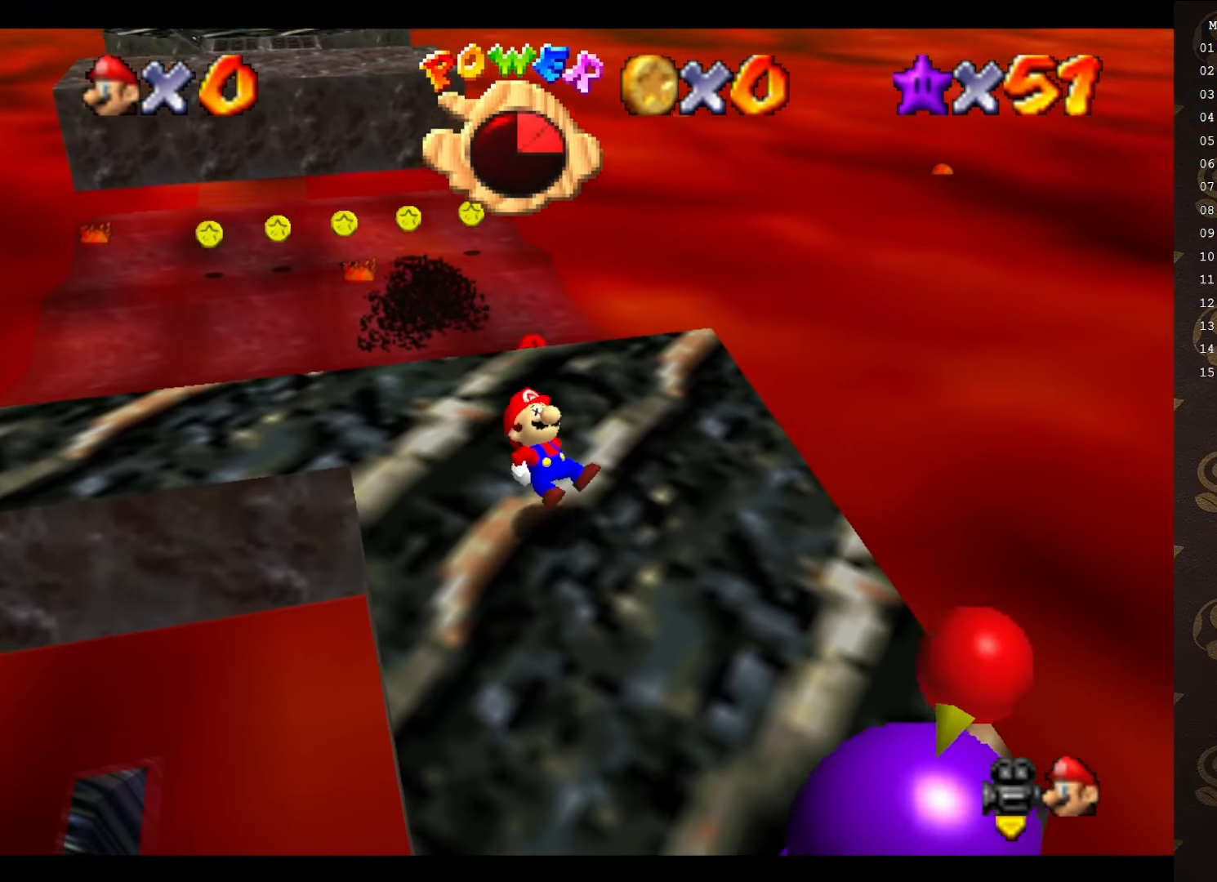
{"buttons": [], "left_stick": "center", "events": [[183, "left_stick", "down"], [333, "left_stick", "center"]]}
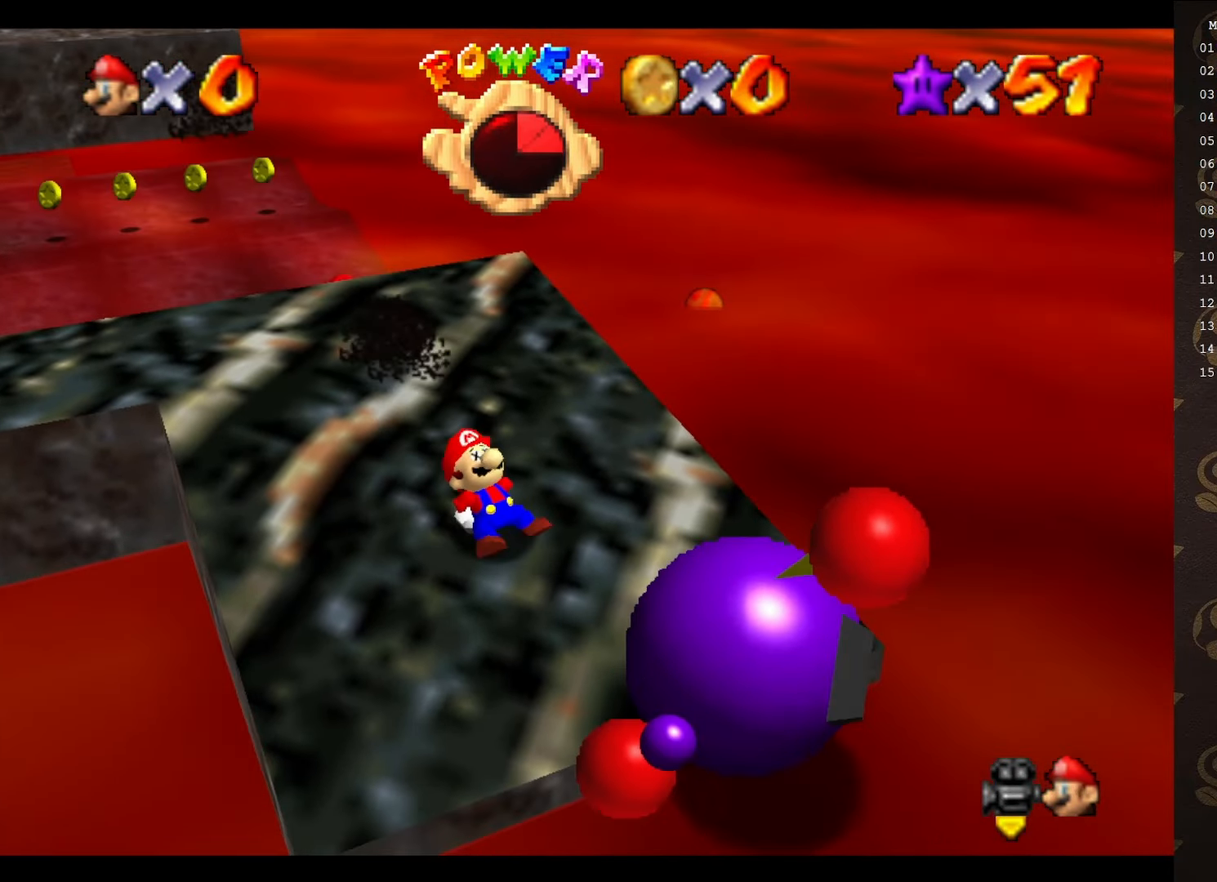
{"buttons": [], "left_stick": "down-right", "events": [[116, "left_stick", "down"], [216, "A", "down"], [433, "A", "up"], [433, "left_stick", "down-right"]]}
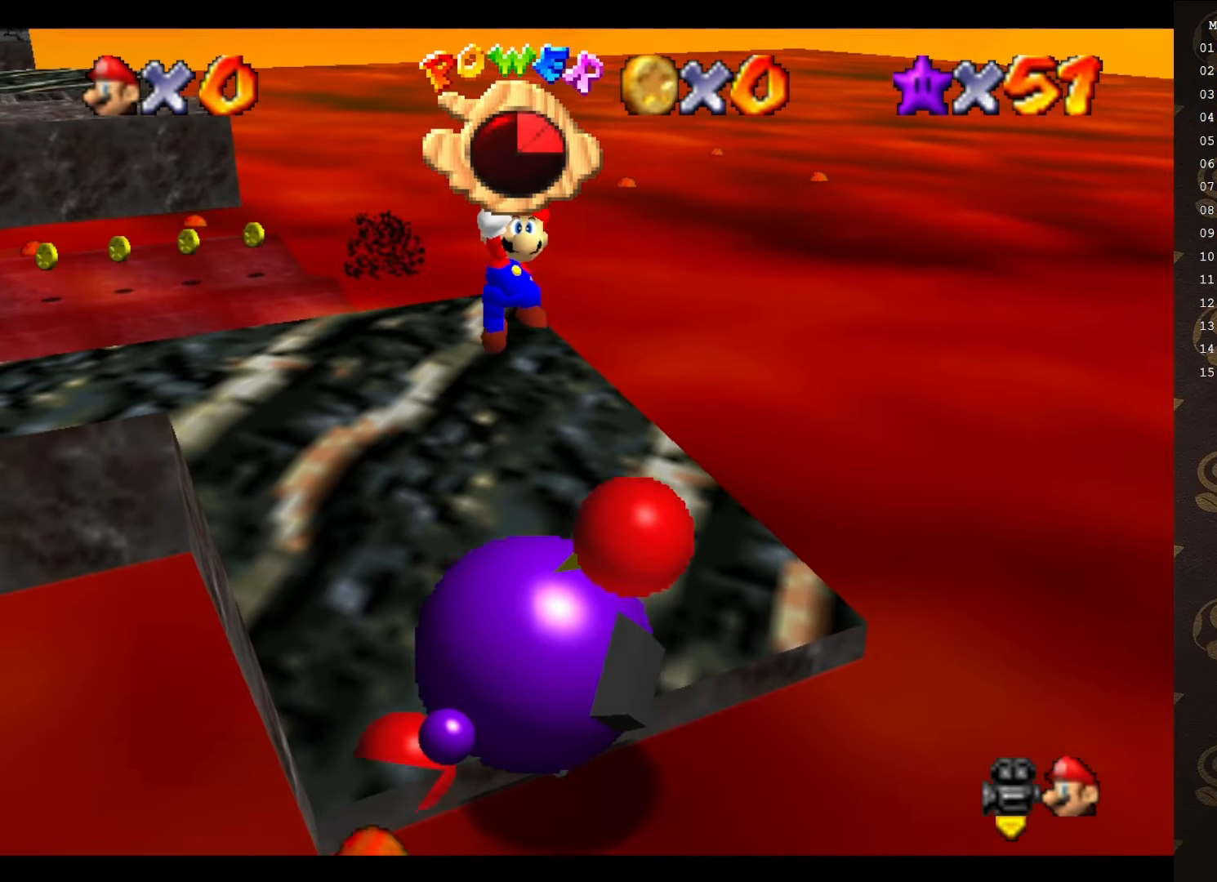
{"buttons": [], "left_stick": "center", "events": [[366, "left_stick", "center"], [400, "C_RIGHT", "down"], [466, "C_RIGHT", "up"]]}
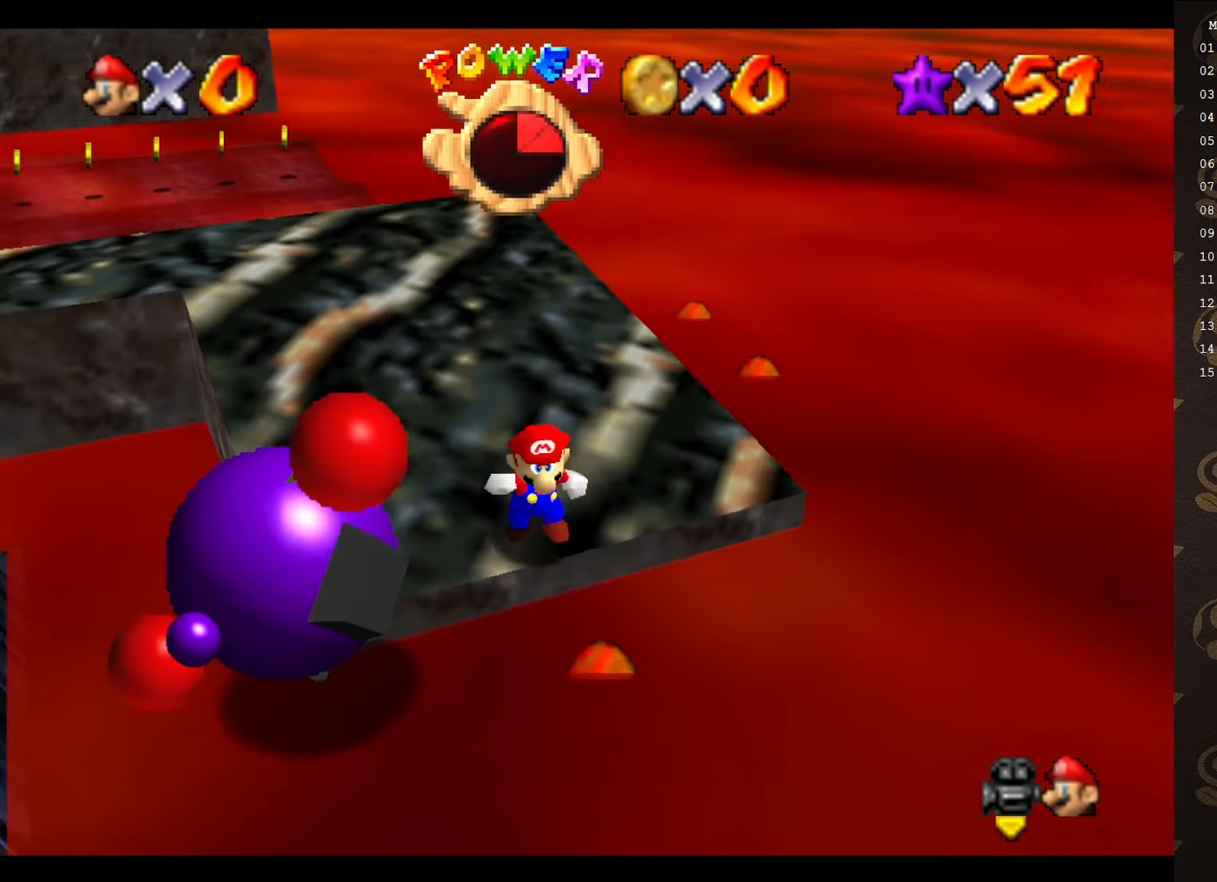
{"buttons": [], "left_stick": "center", "events": [[50, "C_RIGHT", "down"], [150, "C_RIGHT", "up"]]}
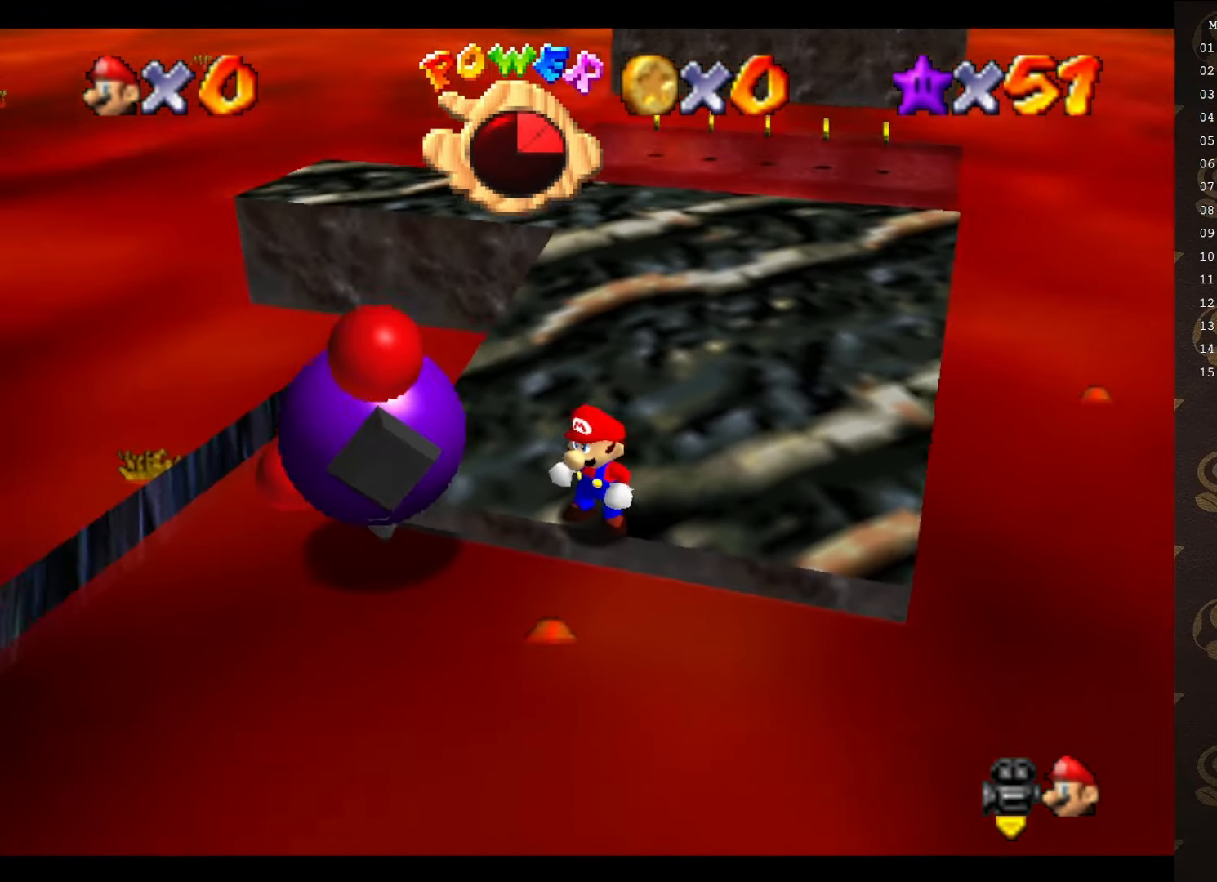
{"buttons": ["B"], "left_stick": "up-left", "events": [[116, "left_stick", "up-left"], [450, "B", "down"]]}
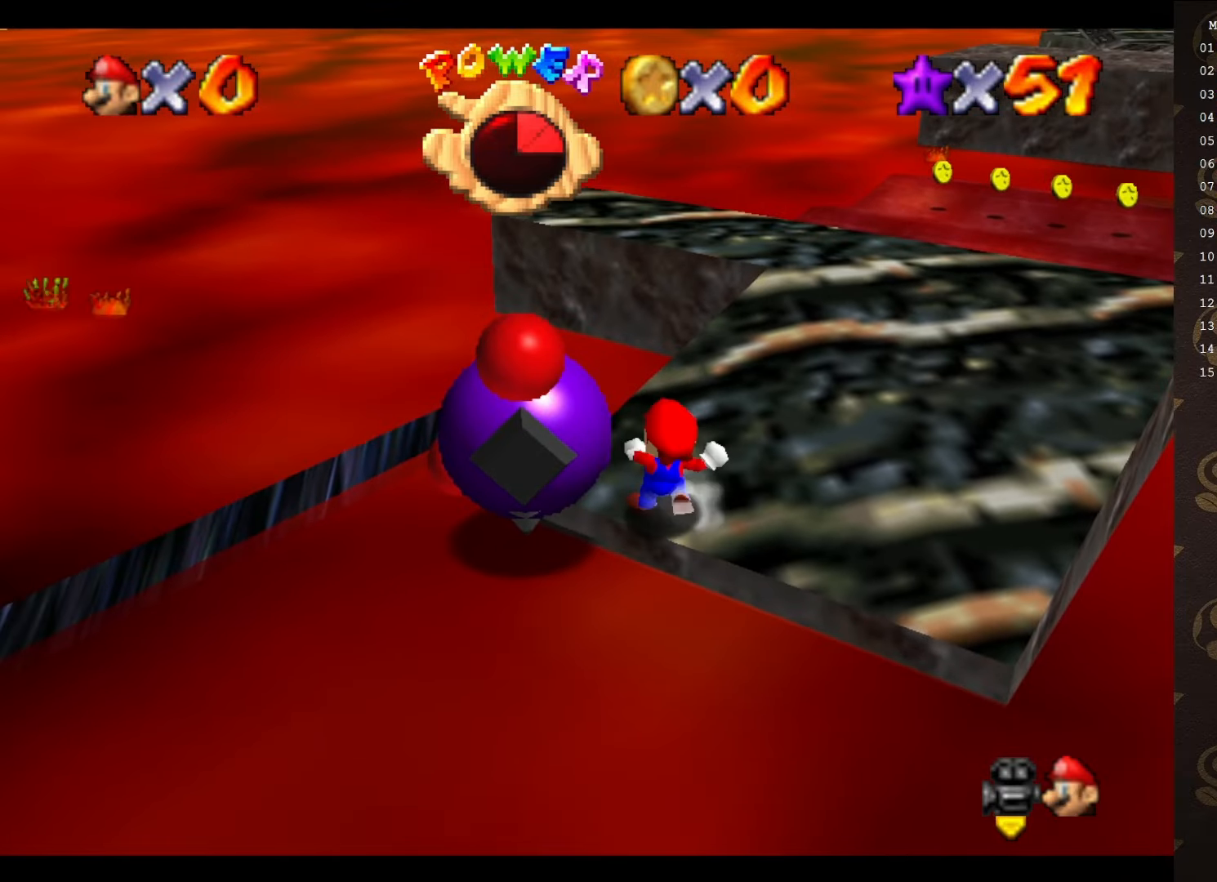
{"buttons": ["C_LEFT"], "left_stick": "up", "events": [[33, "B", "up"], [66, "left_stick", "center"], [233, "C_LEFT", "down"], [316, "C_LEFT", "up"], [383, "left_stick", "up"], [483, "C_LEFT", "down"]]}
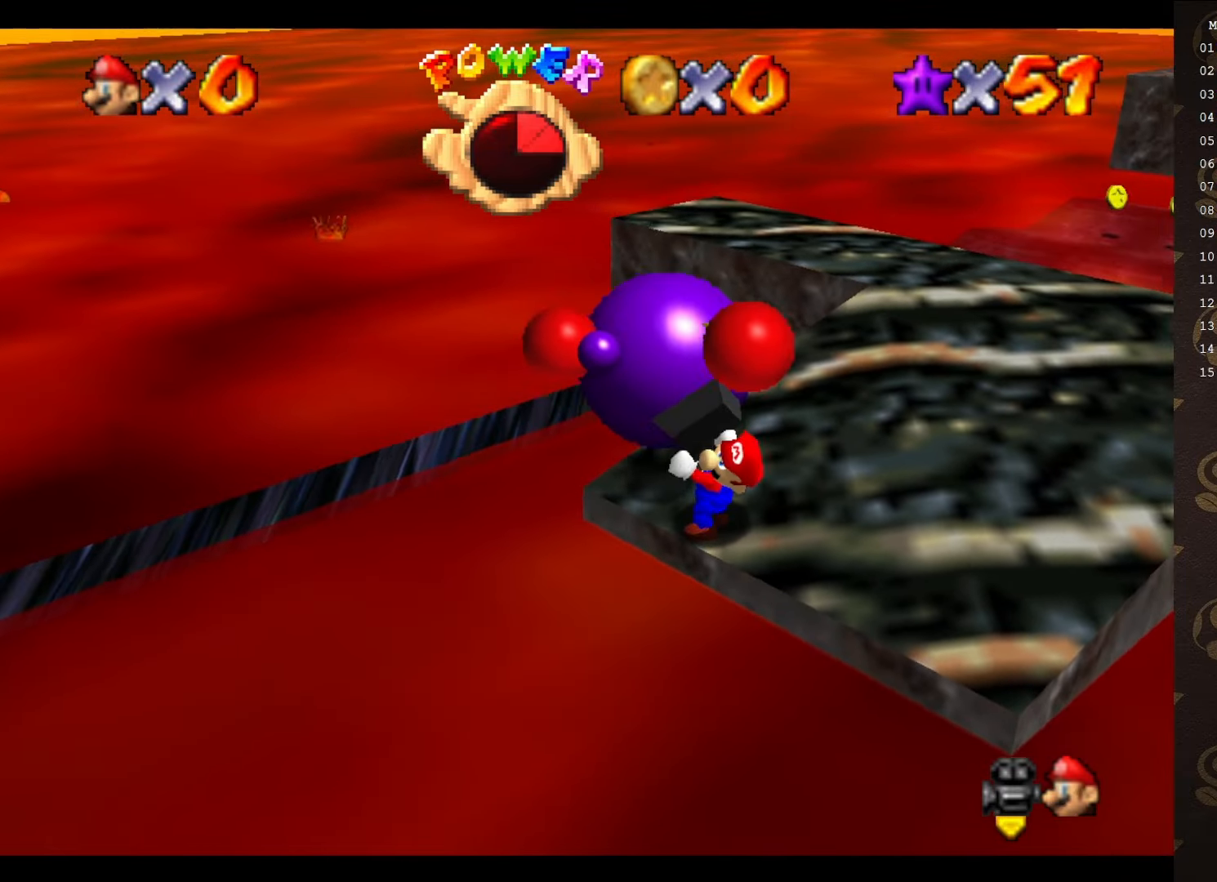
{"buttons": [], "left_stick": "up", "events": [[100, "C_LEFT", "up"]]}
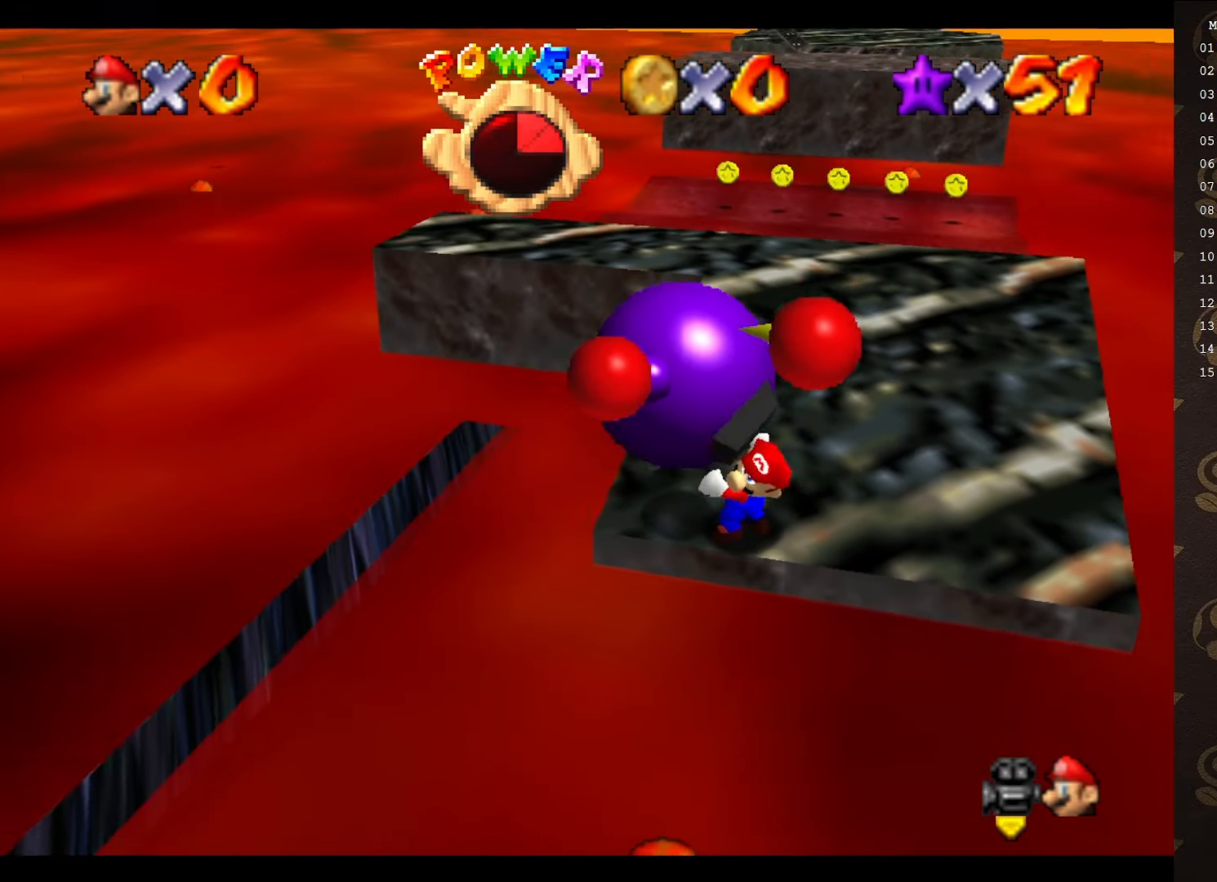
{"buttons": [], "left_stick": "up", "events": []}
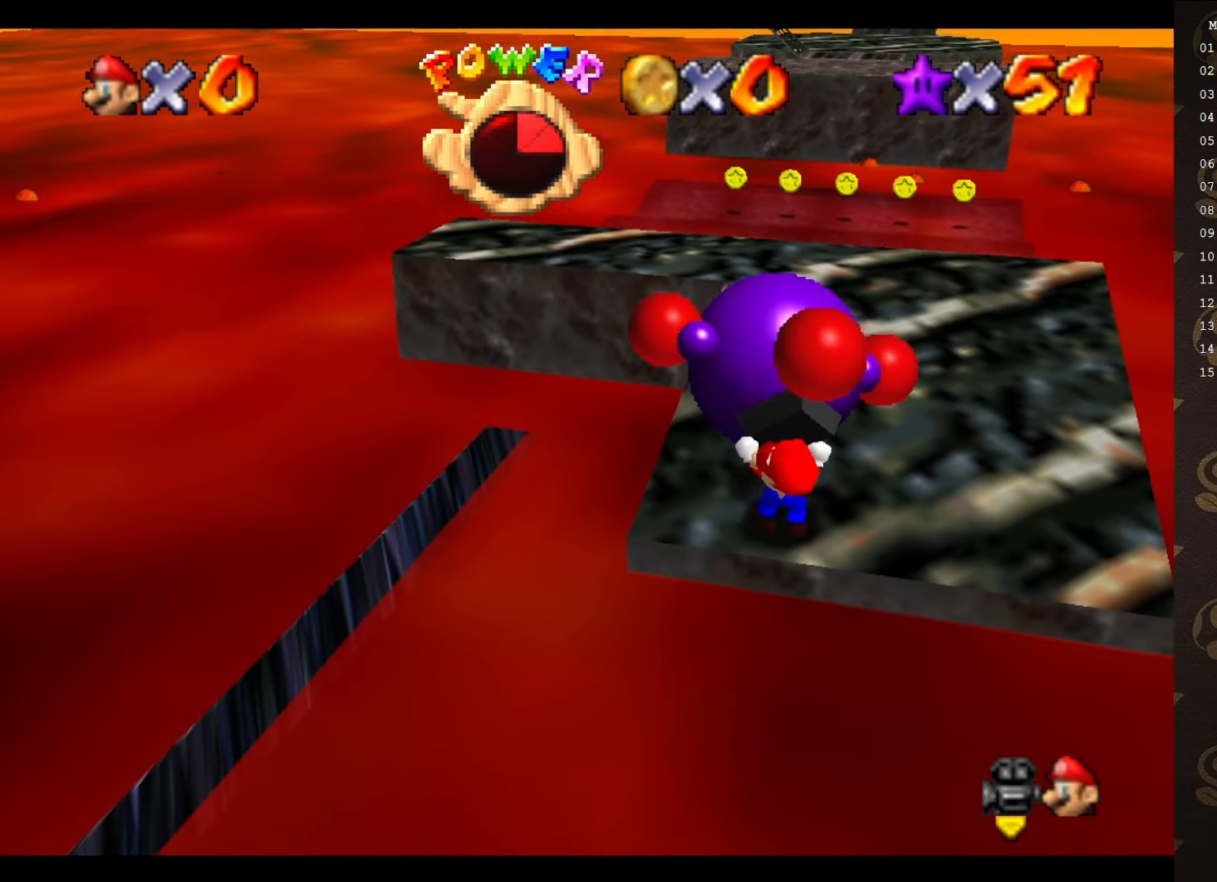
{"buttons": [], "left_stick": "up", "events": []}
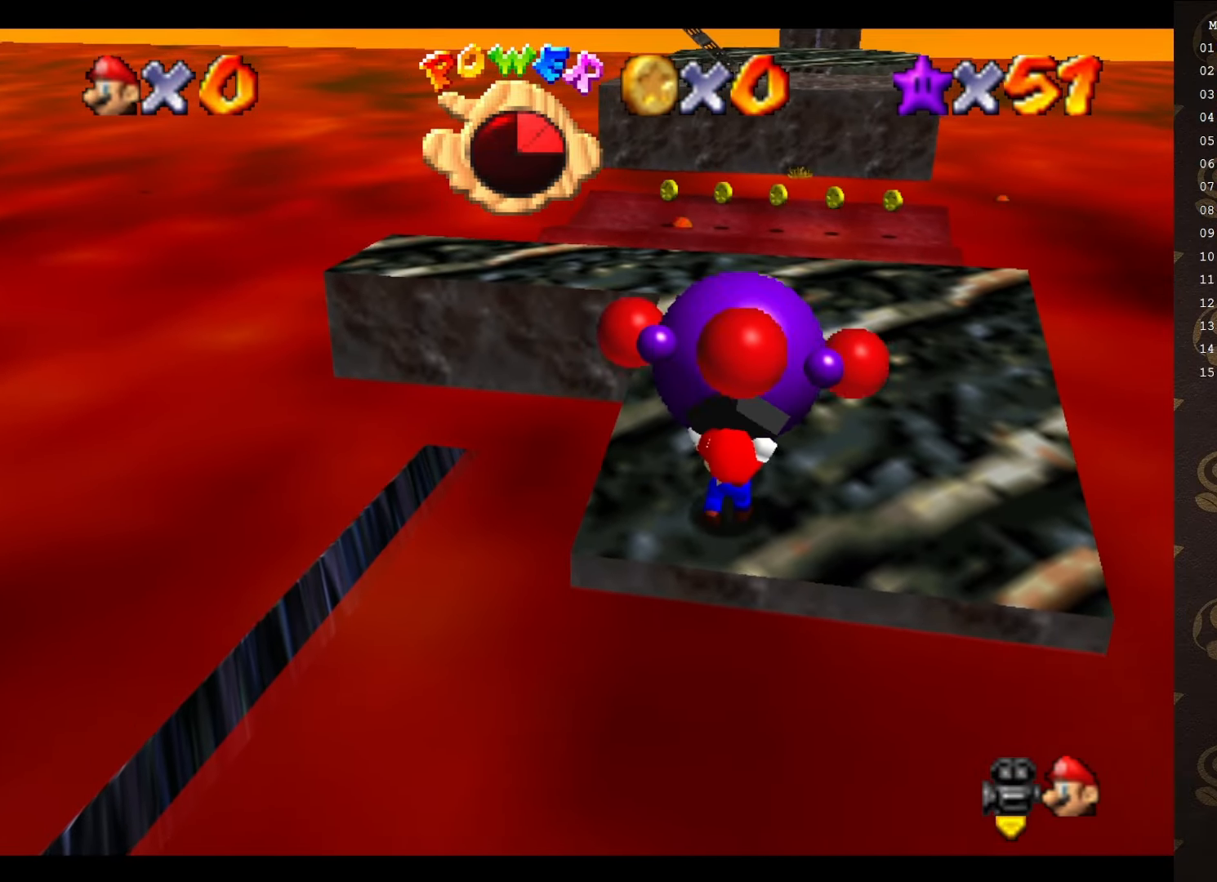
{"buttons": [], "left_stick": "up", "events": []}
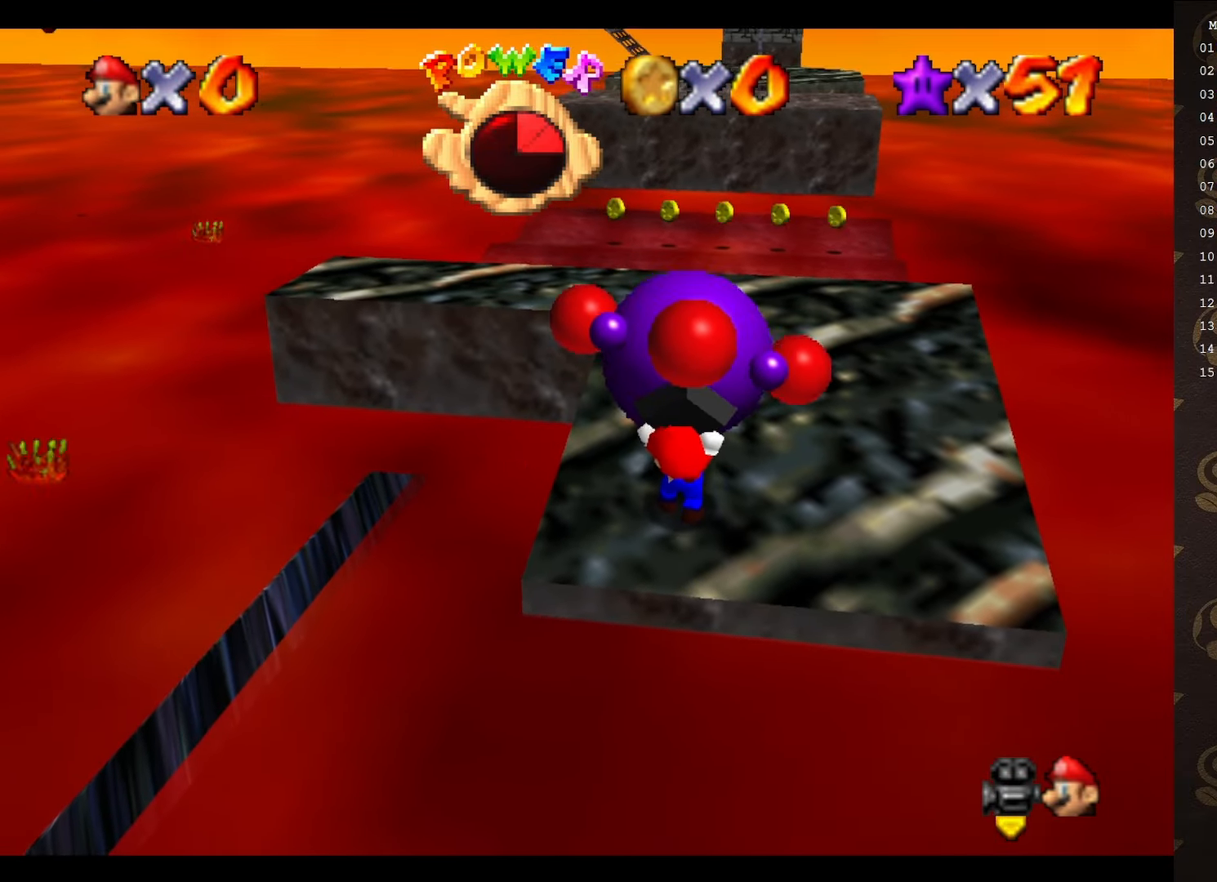
{"buttons": [], "left_stick": "up", "events": []}
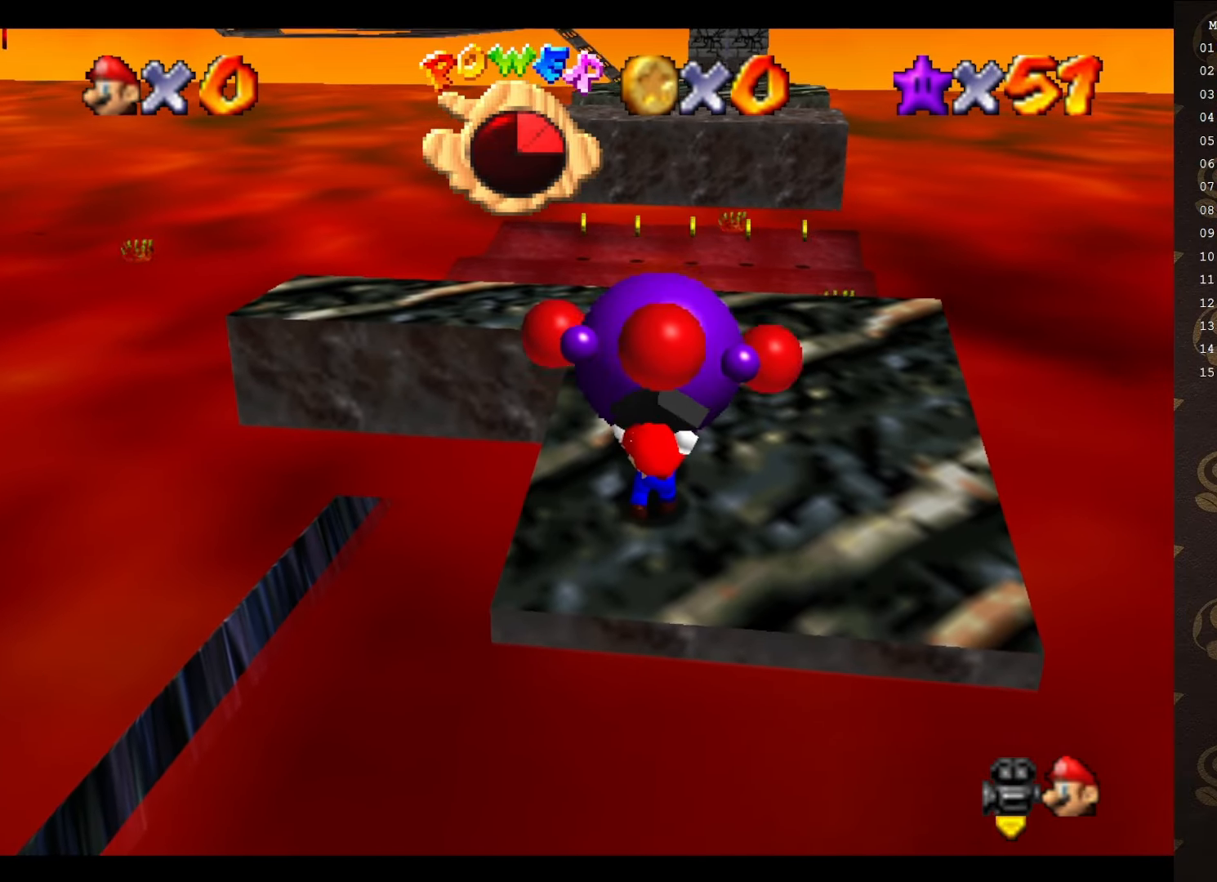
{"buttons": ["B"], "left_stick": "up", "events": [[366, "B", "down"]]}
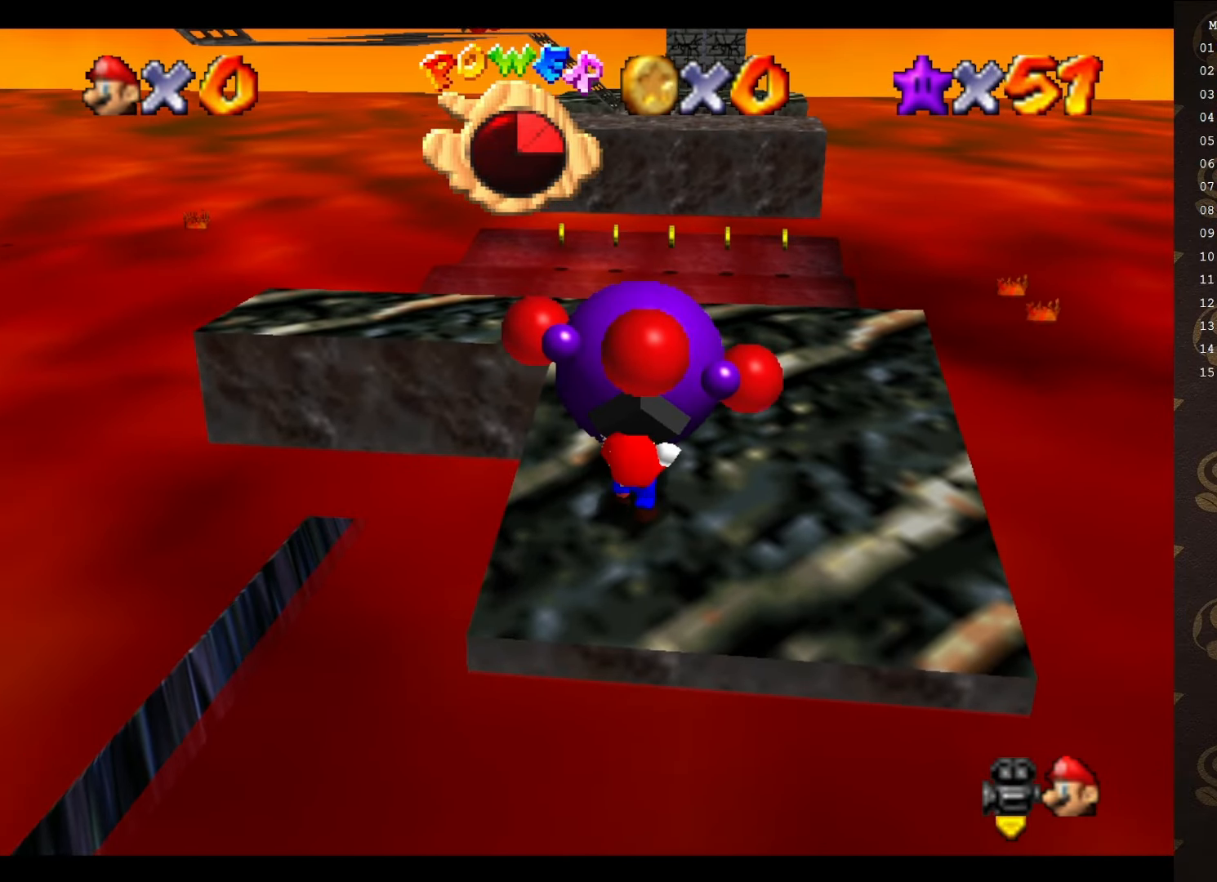
{"buttons": [], "left_stick": "up", "events": [[433, "B", "up"]]}
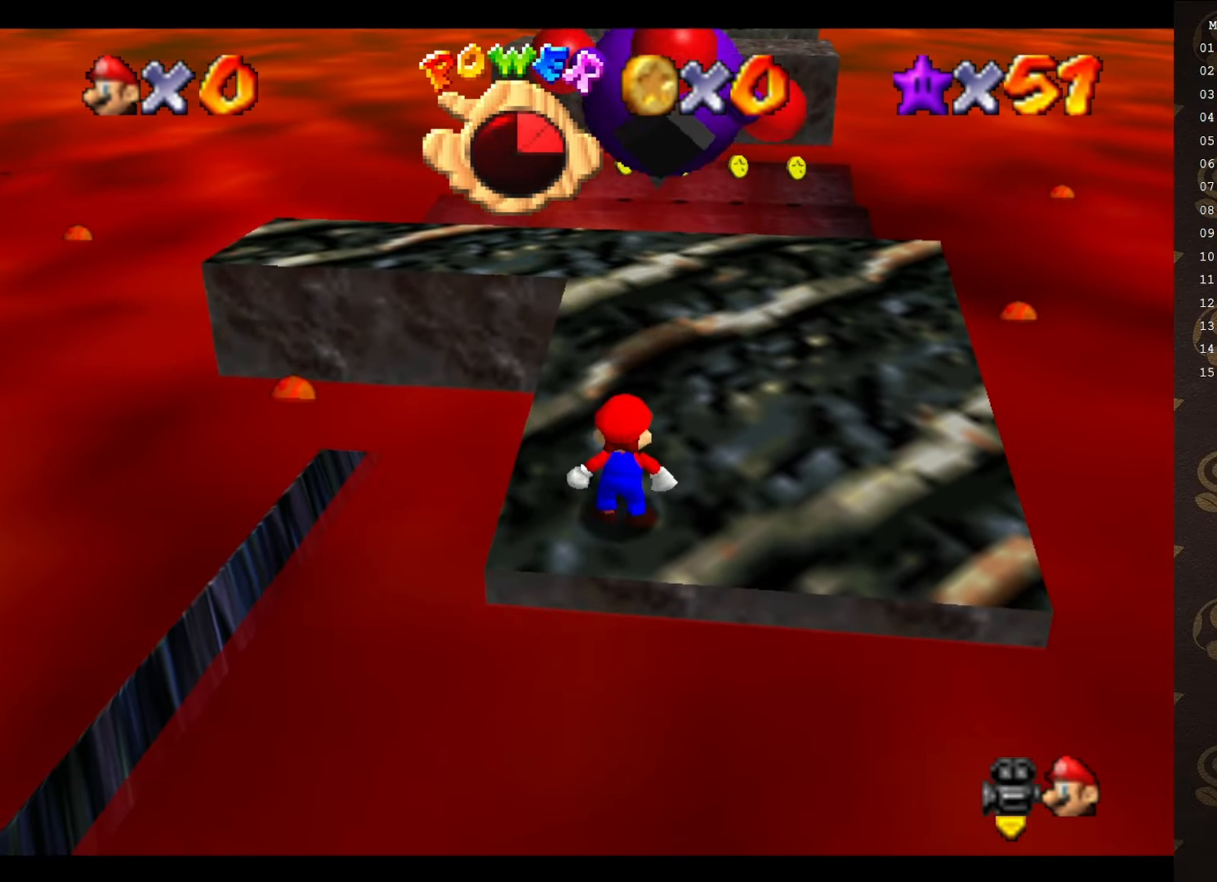
{"buttons": ["A"], "left_stick": "up", "events": [[500, "A", "down"]]}
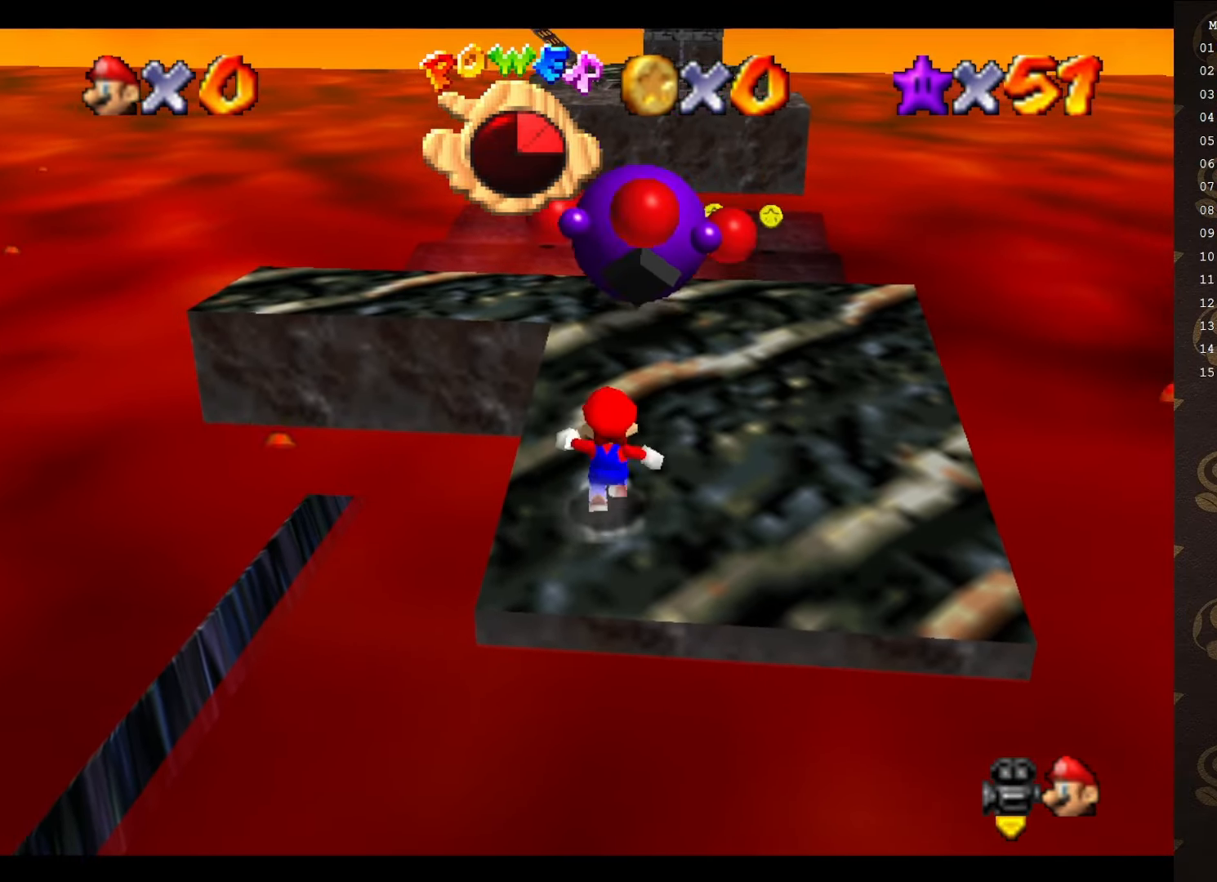
{"buttons": [], "left_stick": "up", "events": [[300, "B", "down"], [450, "B", "up"], [466, "A", "up"]]}
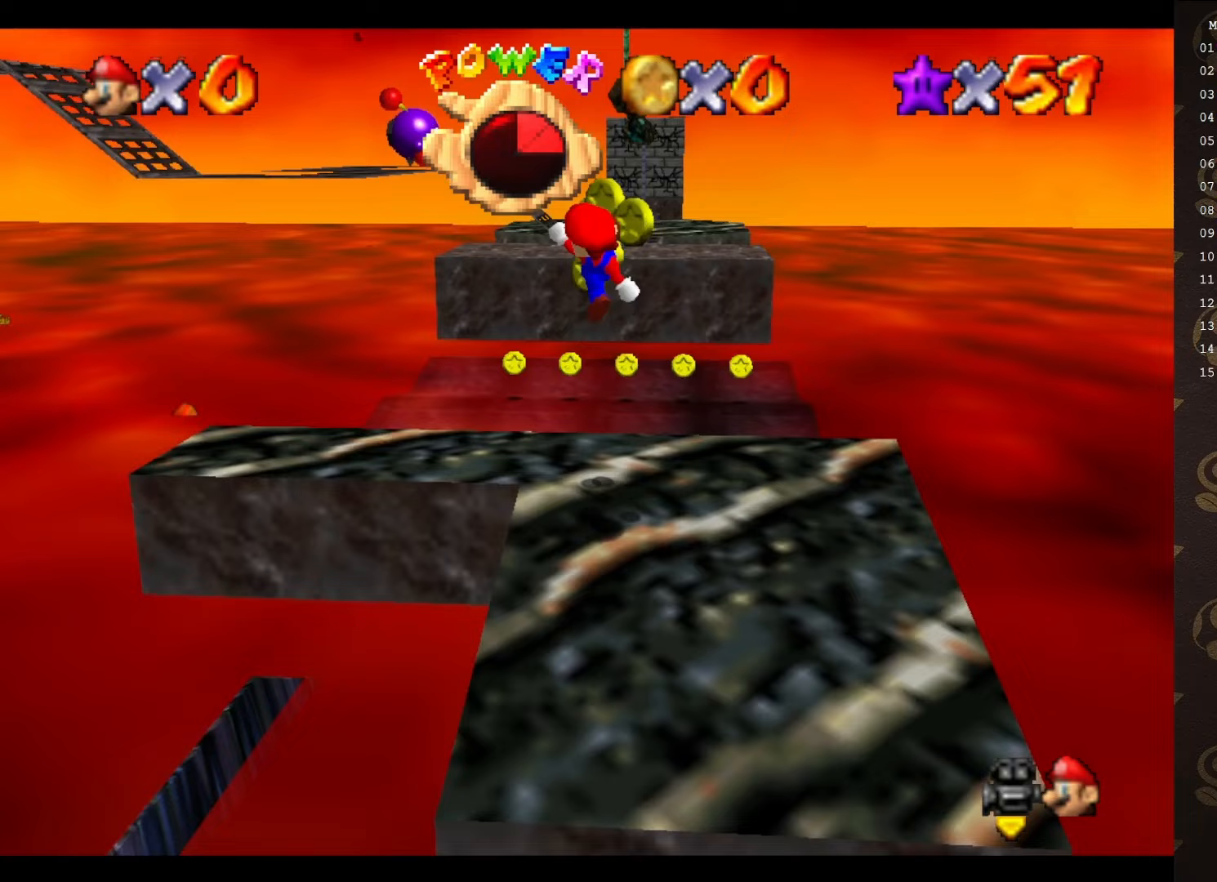
{"buttons": ["A"], "left_stick": "up", "events": [[17, "left_stick", "up-right"], [250, "left_stick", "up"], [450, "A", "down"]]}
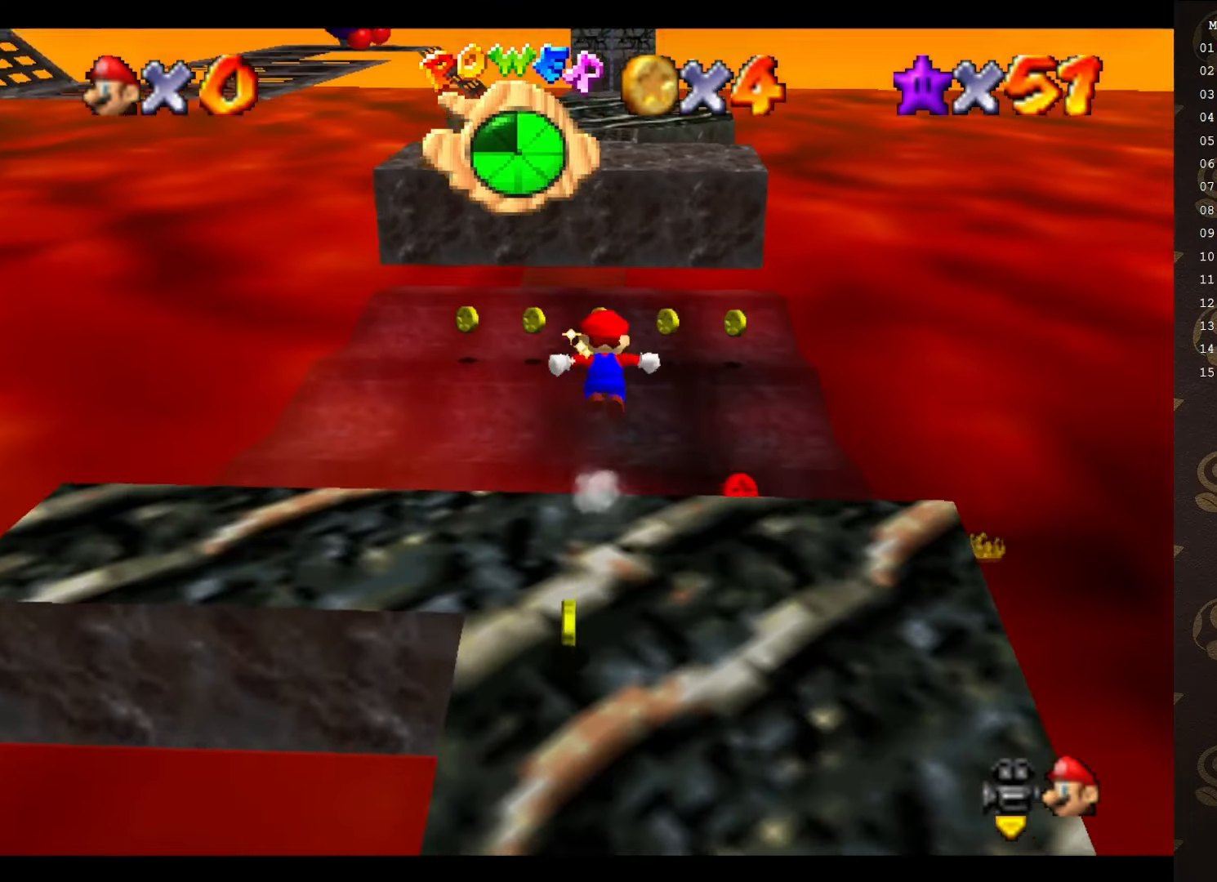
{"buttons": ["A", "B"], "left_stick": "up", "events": [[133, "B", "down"]]}
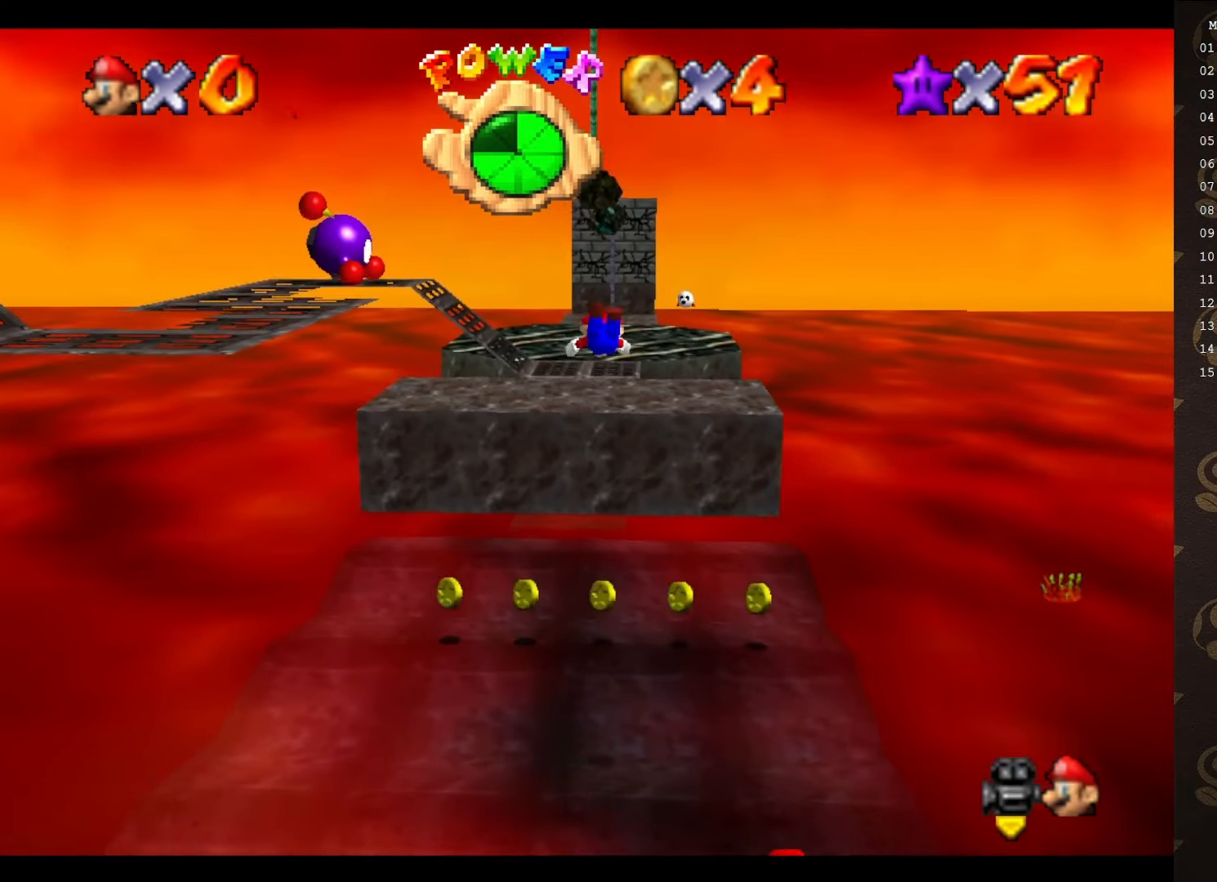
{"buttons": ["A", "B"], "left_stick": "up", "events": []}
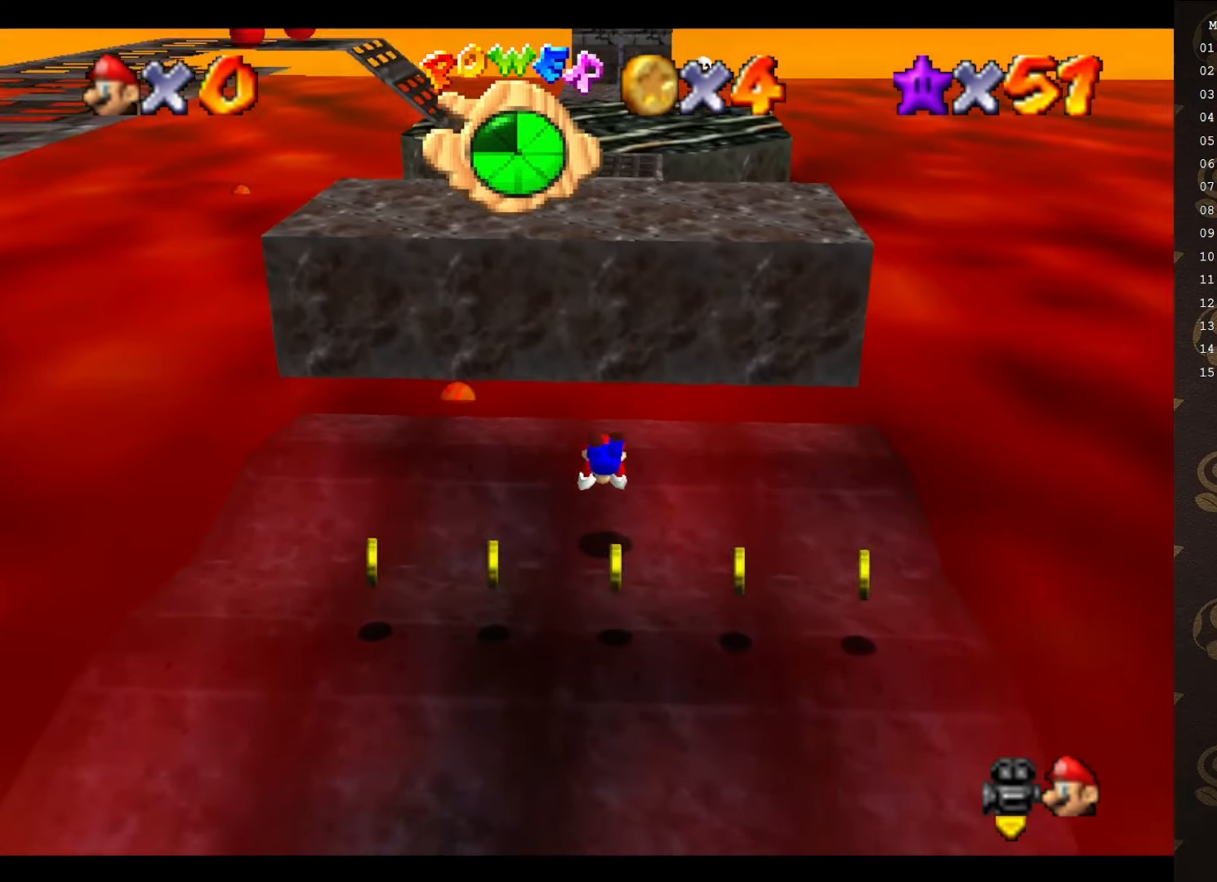
{"buttons": [], "left_stick": "up", "events": [[183, "A", "up"], [250, "B", "up"]]}
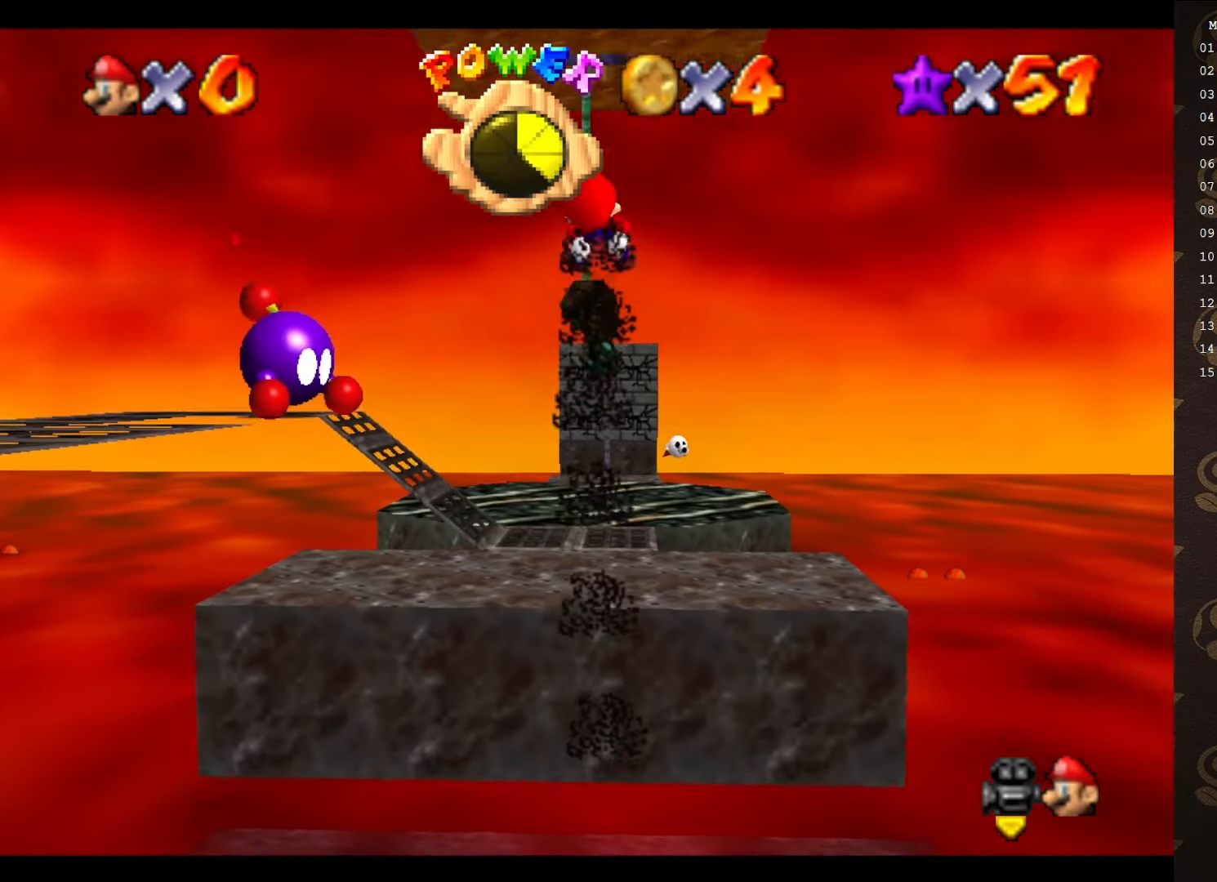
{"buttons": [], "left_stick": "up", "events": []}